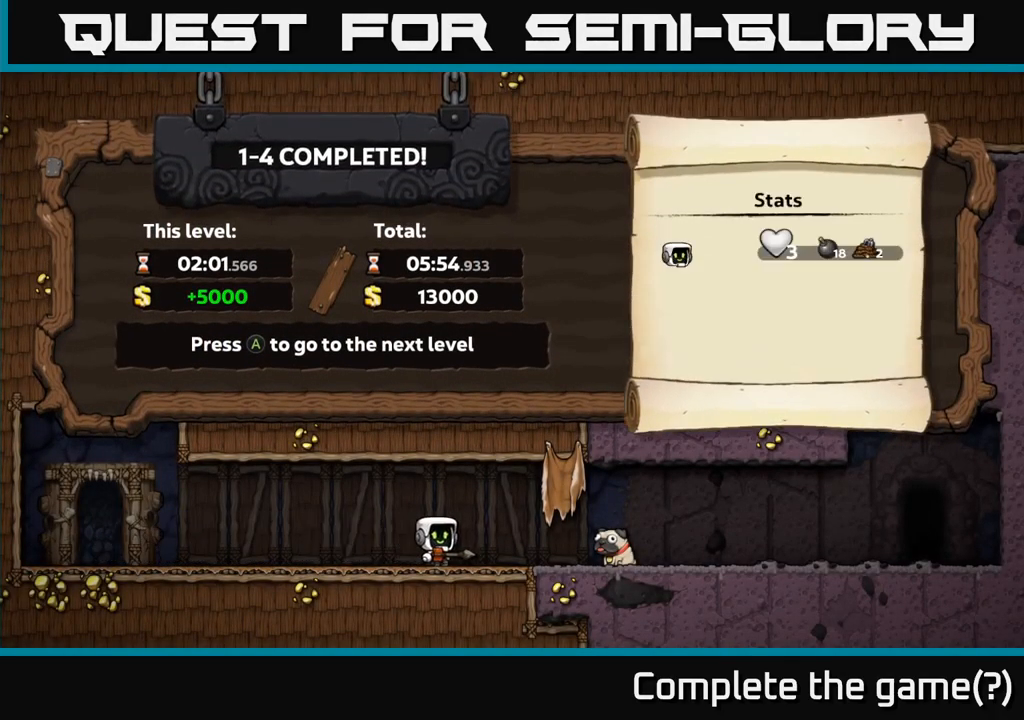
Gameplay with a controller (Xbox layout); each line is a JSON object with the inputs held at the frame after it (dt_ms = milliseconds from this image to that frame). "events" lists button and stick changes between this image and that frame as [ms after this image, input, new state], when the widget could be followed in between.
{"dt_ms": 500, "buttons": [], "left_stick": "center", "right_stick": "center", "events": []}
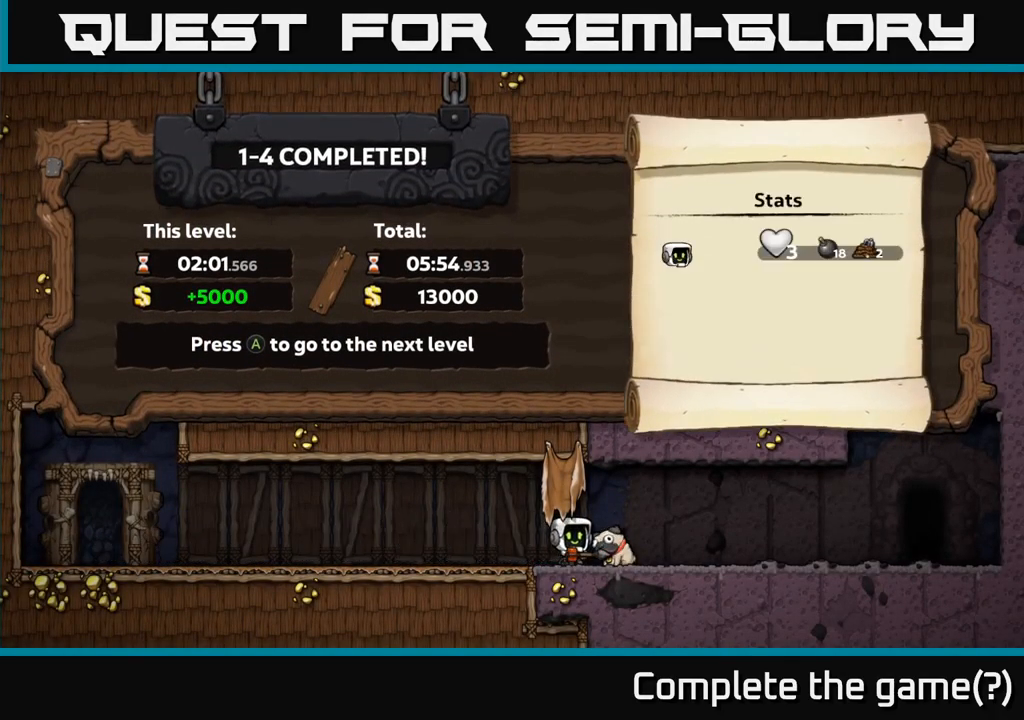
{"dt_ms": 500, "buttons": ["A"], "left_stick": "center", "right_stick": "center", "events": [[483, "A", "down"]]}
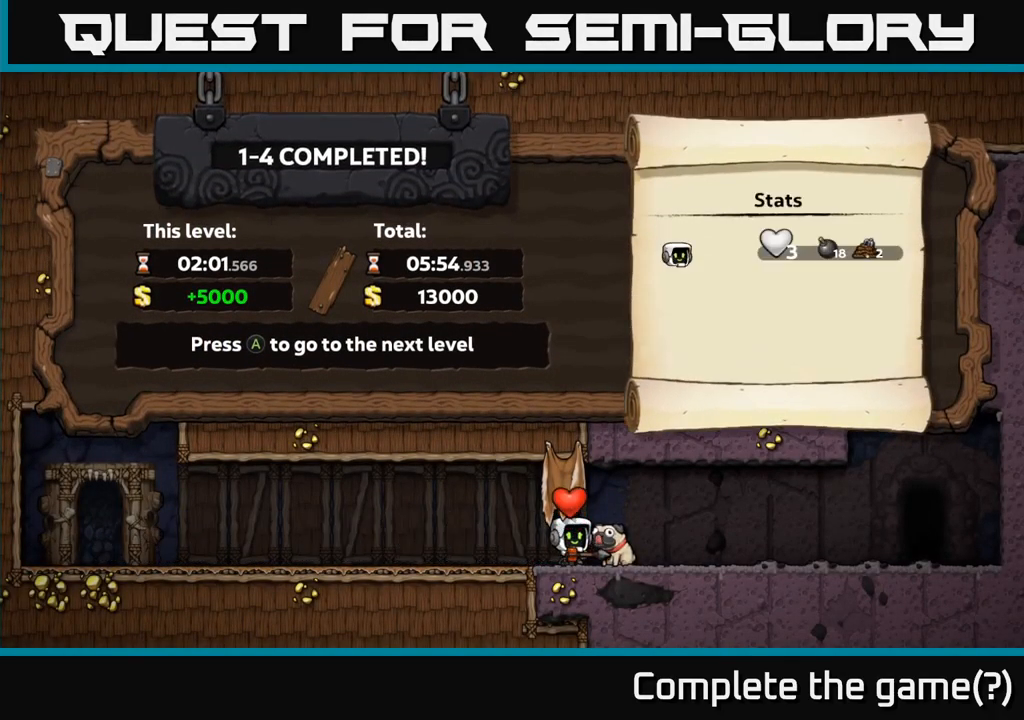
{"dt_ms": 500, "buttons": [], "left_stick": "center", "right_stick": "center", "events": [[233, "A", "up"]]}
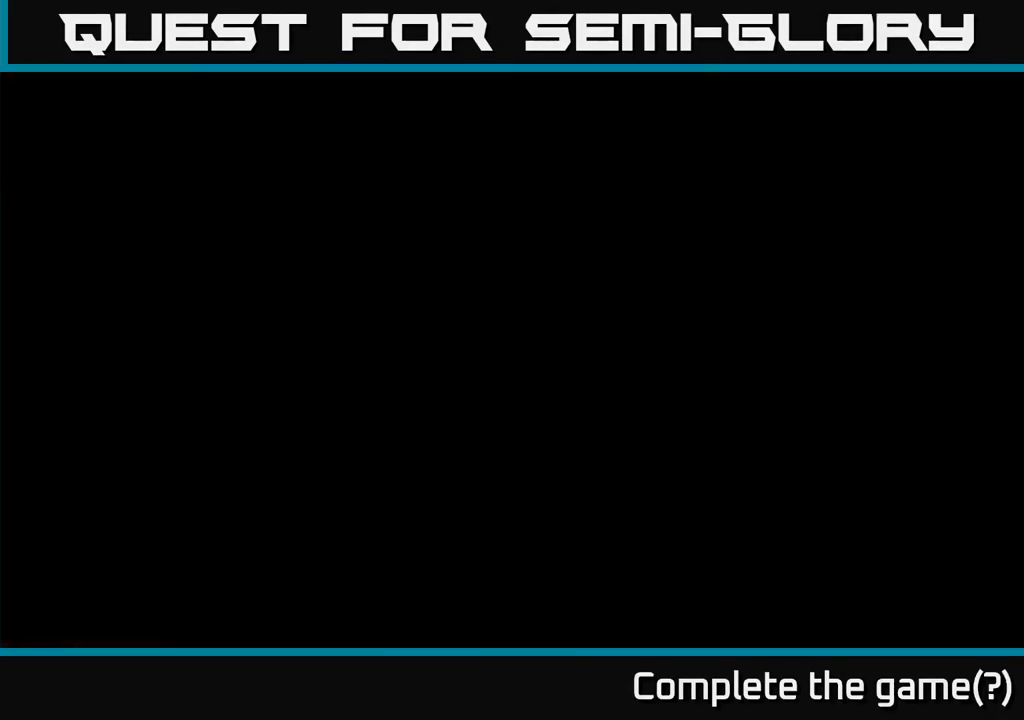
{"dt_ms": 500, "buttons": [], "left_stick": "center", "right_stick": "center", "events": []}
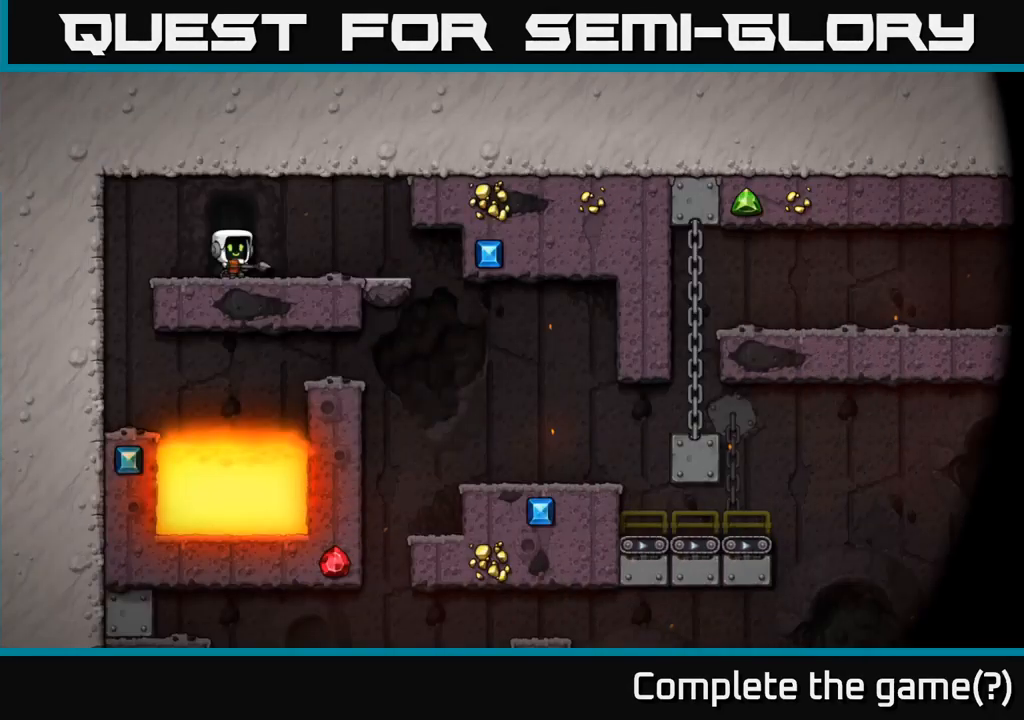
{"dt_ms": 500, "buttons": [], "left_stick": "center", "right_stick": "center", "events": []}
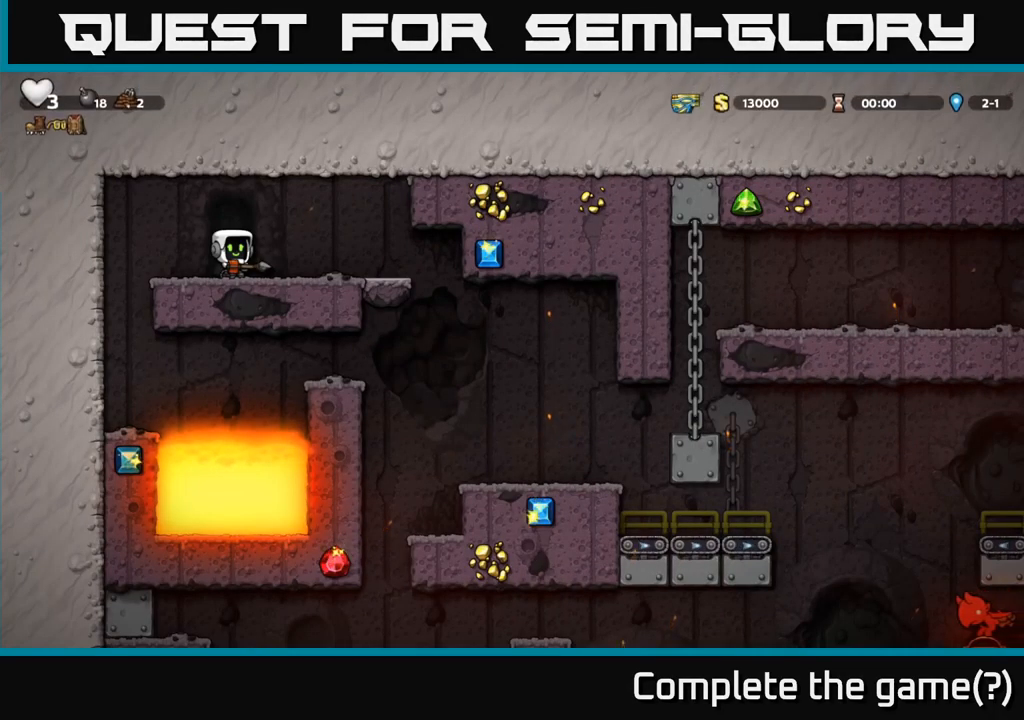
{"dt_ms": 1000, "buttons": [], "left_stick": "right", "right_stick": "center"}
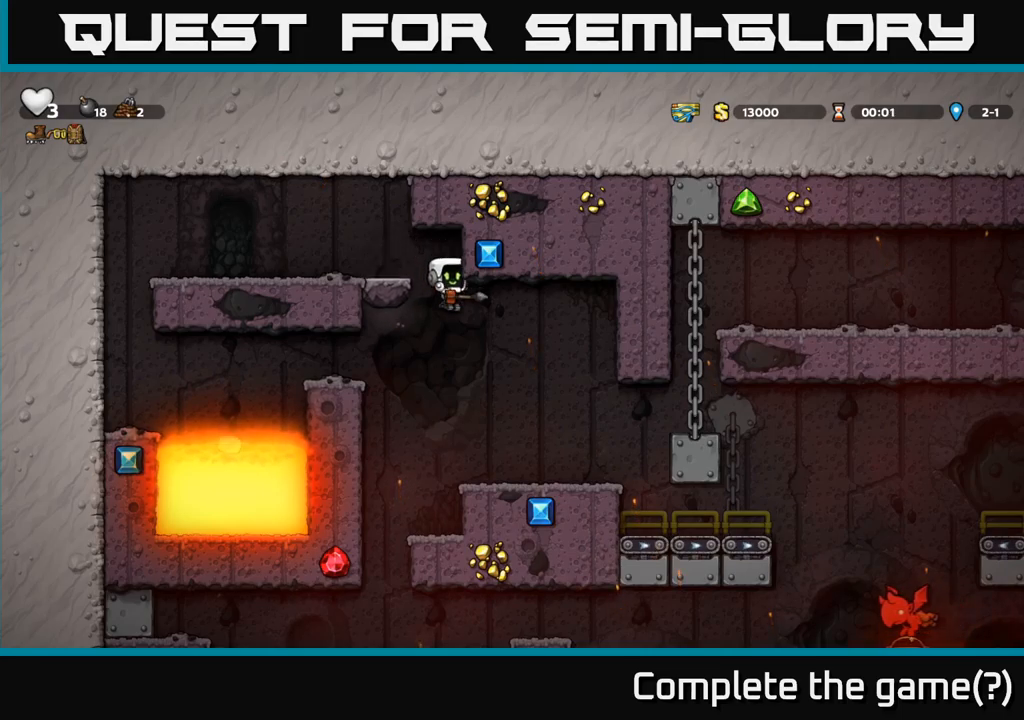
{"dt_ms": 500, "buttons": ["A"], "left_stick": "right", "right_stick": "center", "events": [[133, "left_stick", "center"], [267, "left_stick", "left"], [350, "left_stick", "center"], [450, "A", "down"], [500, "left_stick", "right"]]}
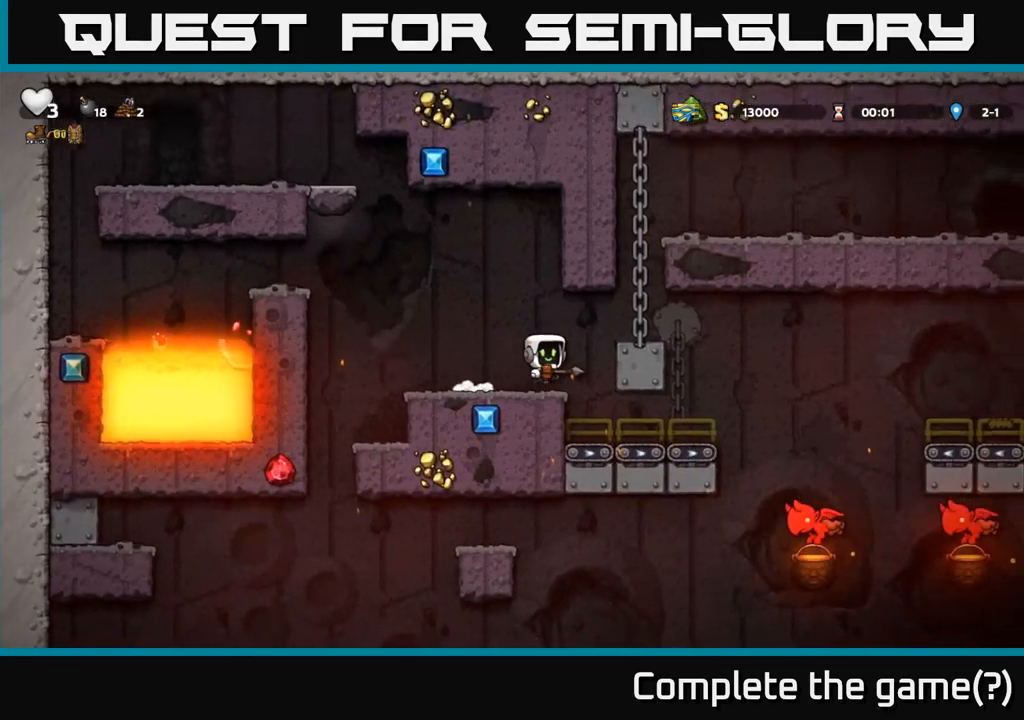
{"dt_ms": 500, "buttons": [], "left_stick": "up", "right_stick": "center", "events": [[83, "left_stick", "up"], [150, "A", "up"]]}
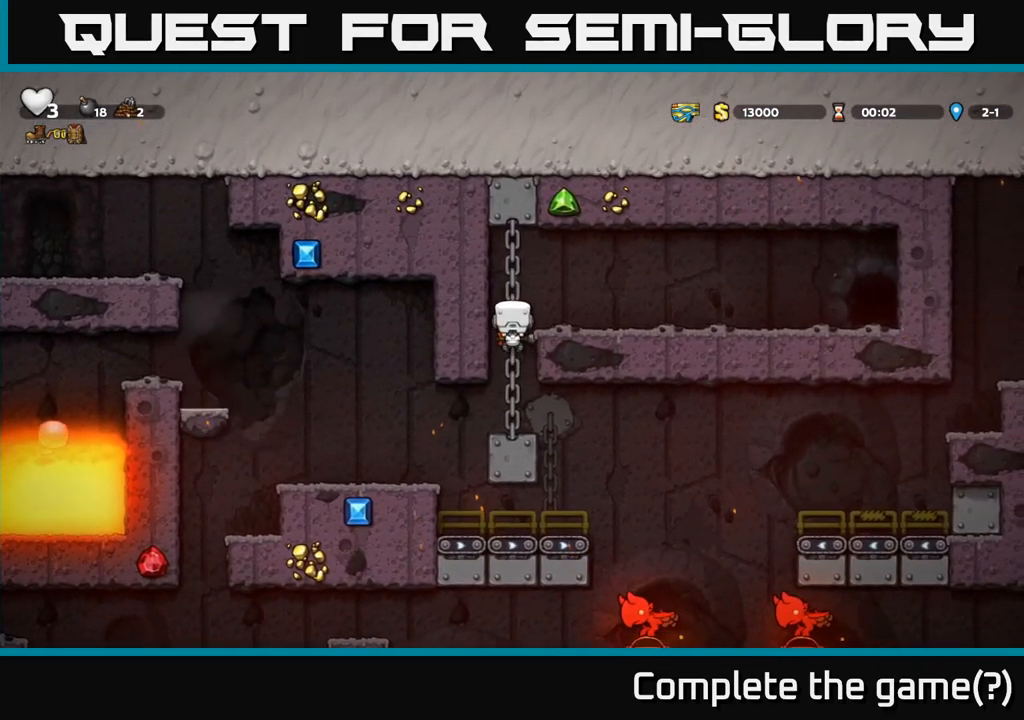
{"dt_ms": 500, "buttons": [], "left_stick": "right", "right_stick": "center", "events": [[17, "A", "down"], [50, "left_stick", "right"], [150, "A", "up"]]}
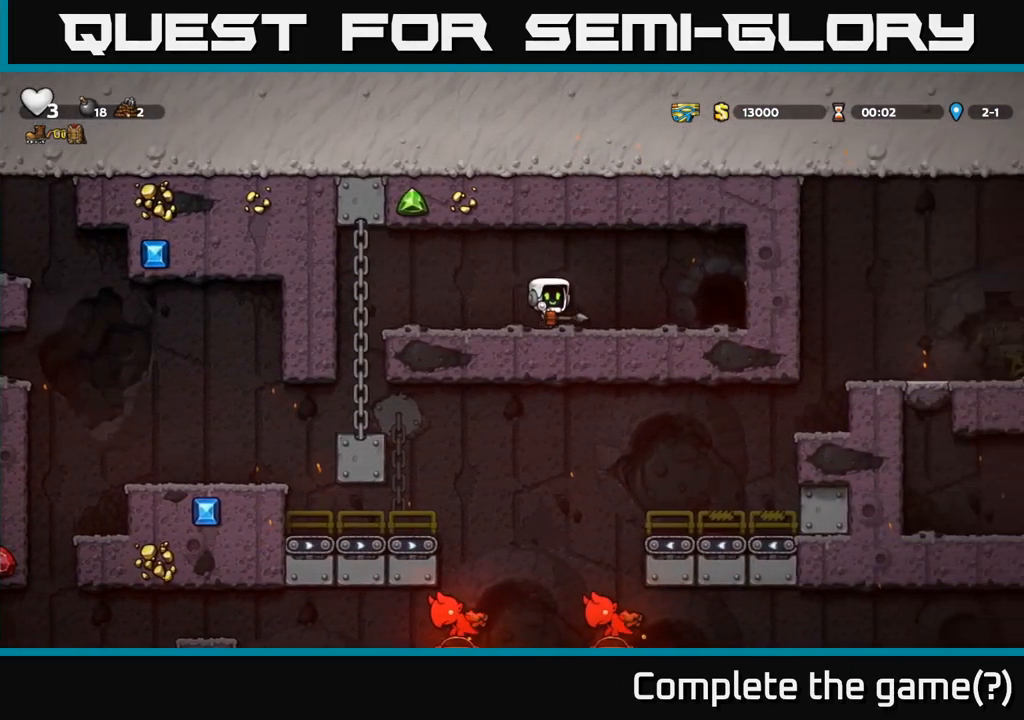
{"dt_ms": 500, "buttons": ["L2"], "left_stick": "center", "right_stick": "center", "events": [[350, "L2", "down"], [350, "left_stick", "center"], [433, "L2", "up"], [500, "L2", "down"]]}
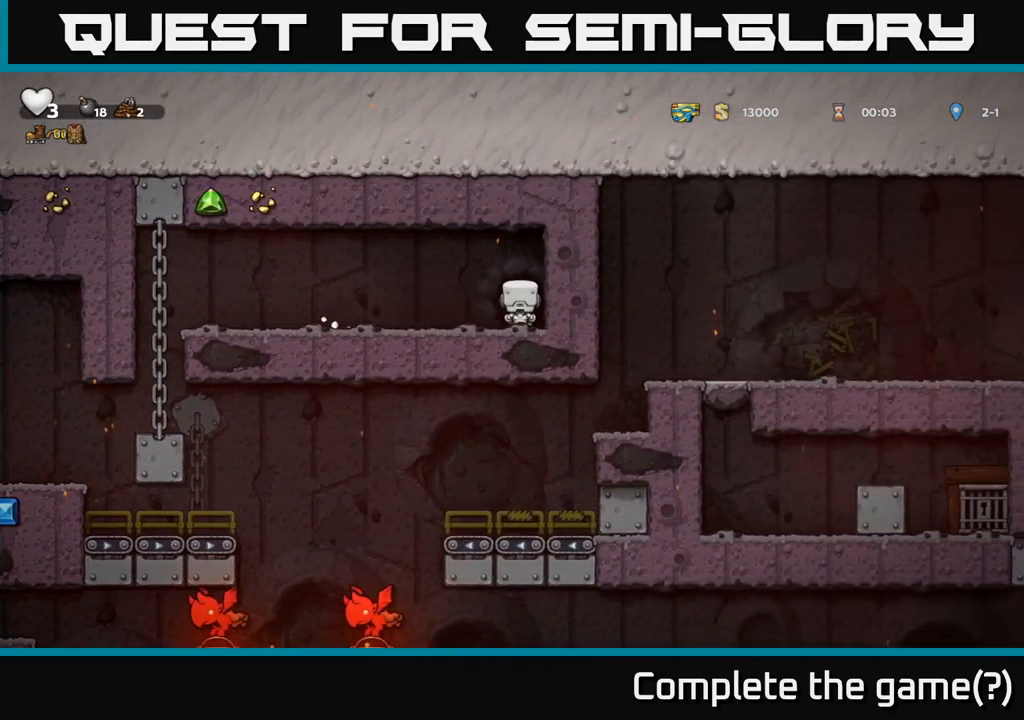
{"dt_ms": 500, "buttons": ["L2"], "left_stick": "center", "right_stick": "center", "events": [[83, "L2", "up"], [167, "L2", "down"], [233, "L2", "up"], [317, "L2", "down"], [383, "L2", "up"], [467, "L2", "down"]]}
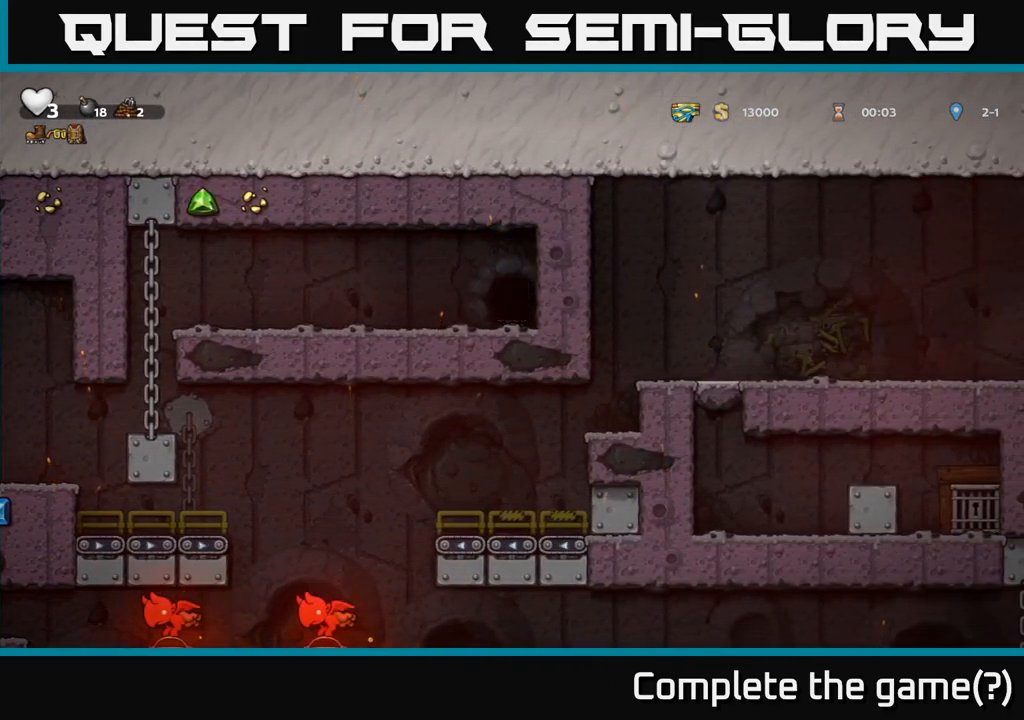
{"dt_ms": 500, "buttons": [], "left_stick": "center", "right_stick": "center", "events": [[50, "L2", "up"]]}
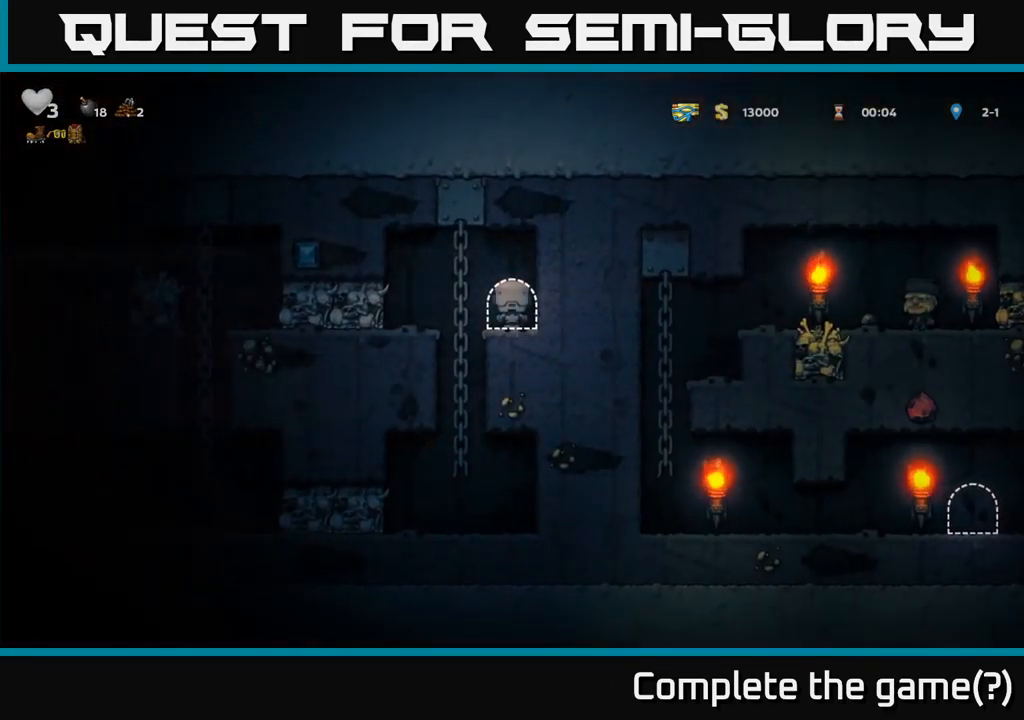
{"dt_ms": 500, "buttons": [], "left_stick": "left", "right_stick": "center", "events": [[350, "left_stick", "left"]]}
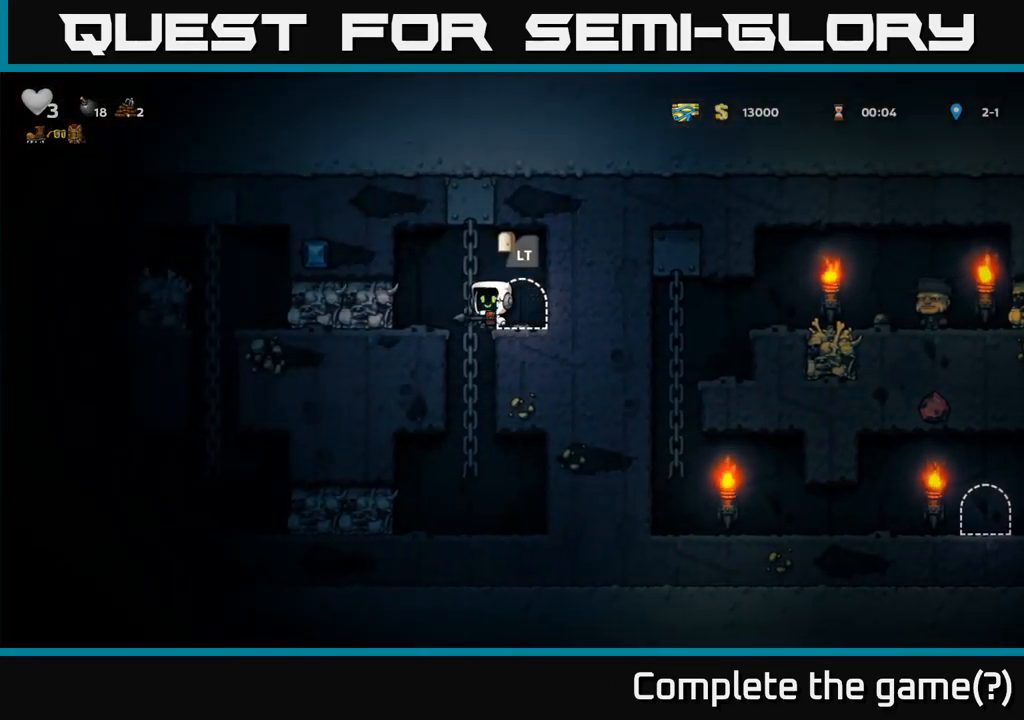
{"dt_ms": 500, "buttons": [], "left_stick": "right", "right_stick": "center", "events": [[133, "left_stick", "center"], [367, "A", "down"], [383, "left_stick", "right"], [467, "A", "up"]]}
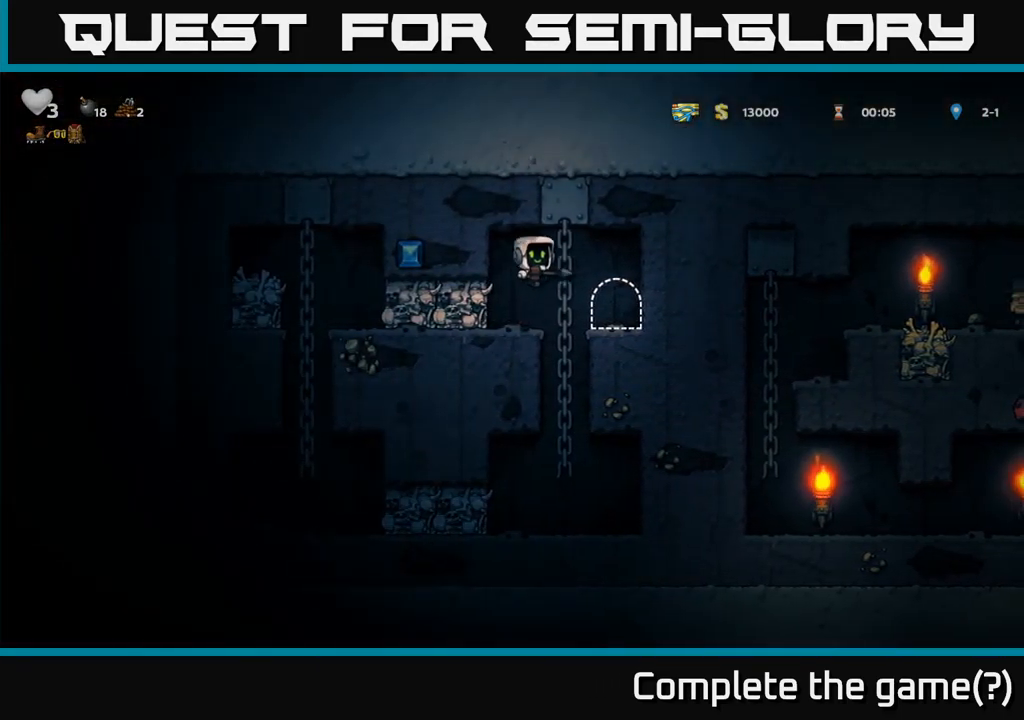
{"dt_ms": 500, "buttons": ["X"], "left_stick": "left", "right_stick": "center", "events": [[217, "left_stick", "down"], [400, "X", "down"], [500, "left_stick", "left"]]}
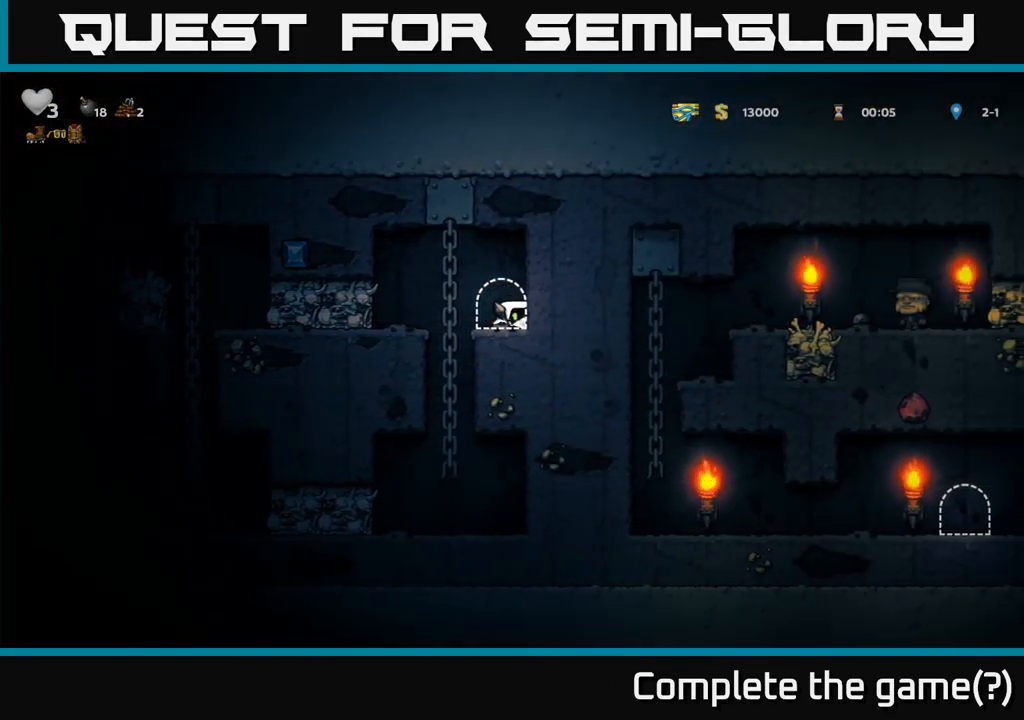
{"dt_ms": 500, "buttons": [], "left_stick": "left", "right_stick": "center", "events": [[17, "X", "up"], [33, "A", "down"], [150, "A", "up"], [250, "X", "down"], [367, "X", "up"]]}
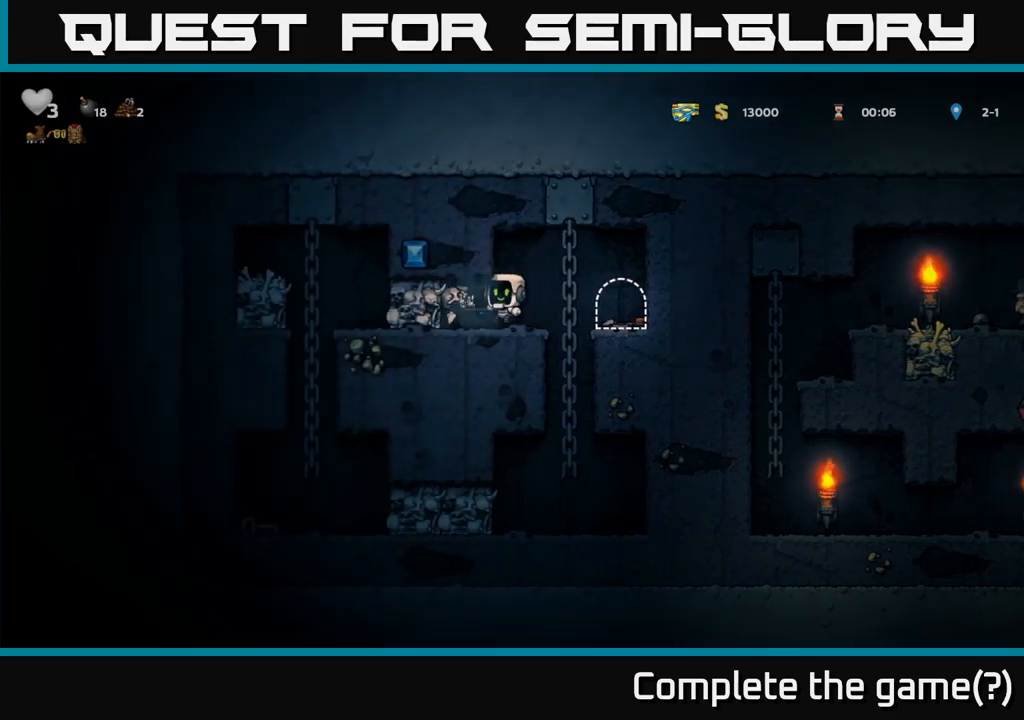
{"dt_ms": 500, "buttons": [], "left_stick": "center", "right_stick": "center", "events": [[234, "left_stick", "center"], [250, "X", "down"], [350, "X", "up"]]}
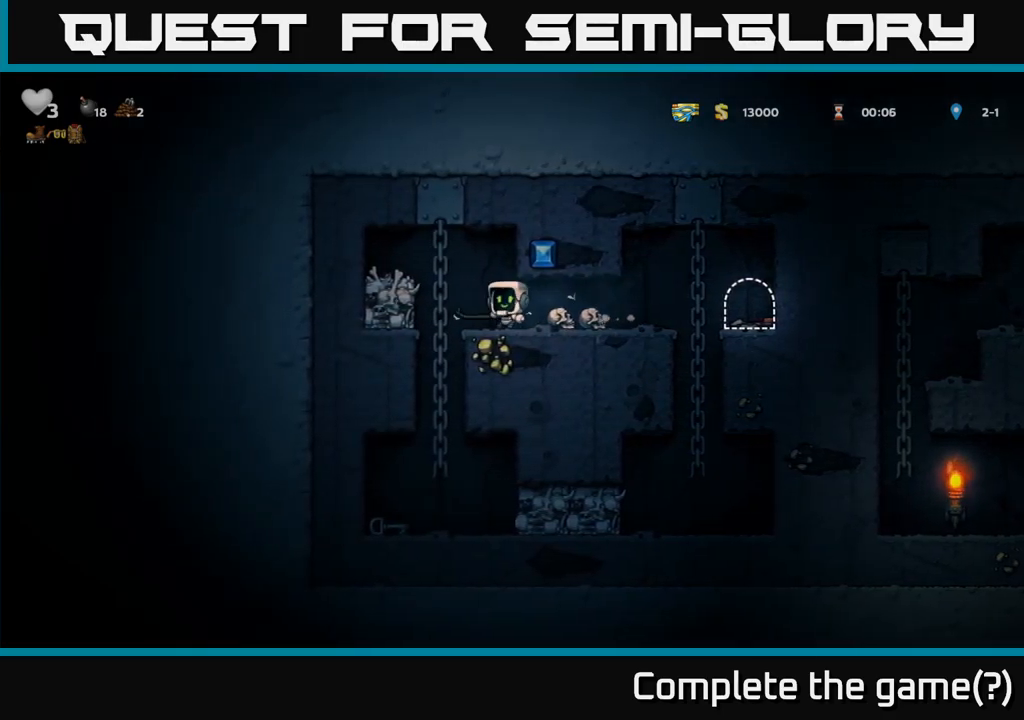
{"dt_ms": 500, "buttons": [], "left_stick": "down", "right_stick": "center", "events": [[50, "left_stick", "left"], [284, "left_stick", "down"], [317, "A", "down"], [450, "A", "up"]]}
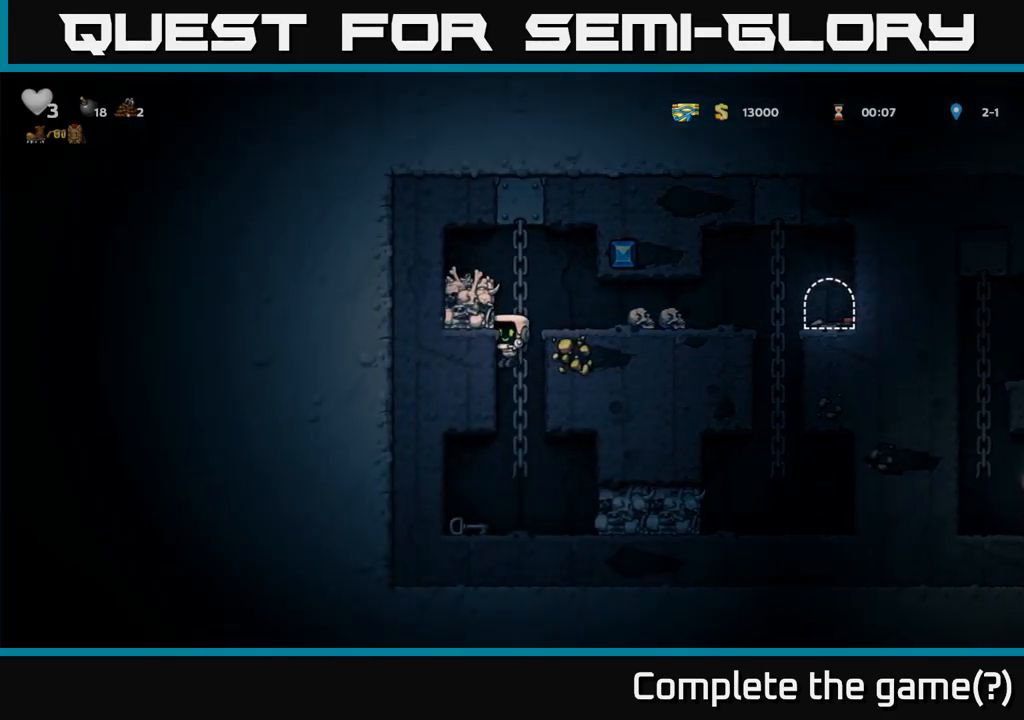
{"dt_ms": 500, "buttons": [], "left_stick": "down", "right_stick": "center", "events": [[150, "left_stick", "left"], [384, "X", "down"], [384, "left_stick", "down"], [484, "X", "up"]]}
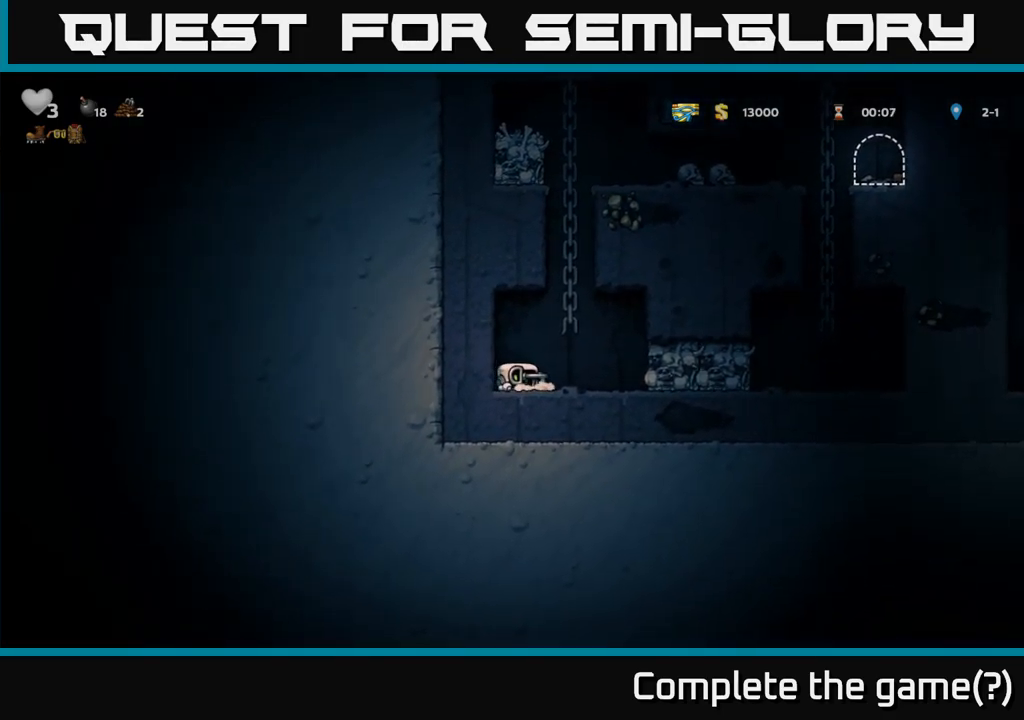
{"dt_ms": 500, "buttons": [], "left_stick": "up-left", "right_stick": "center", "events": [[34, "A", "down"], [34, "left_stick", "up"], [234, "A", "up"], [234, "left_stick", "up-left"]]}